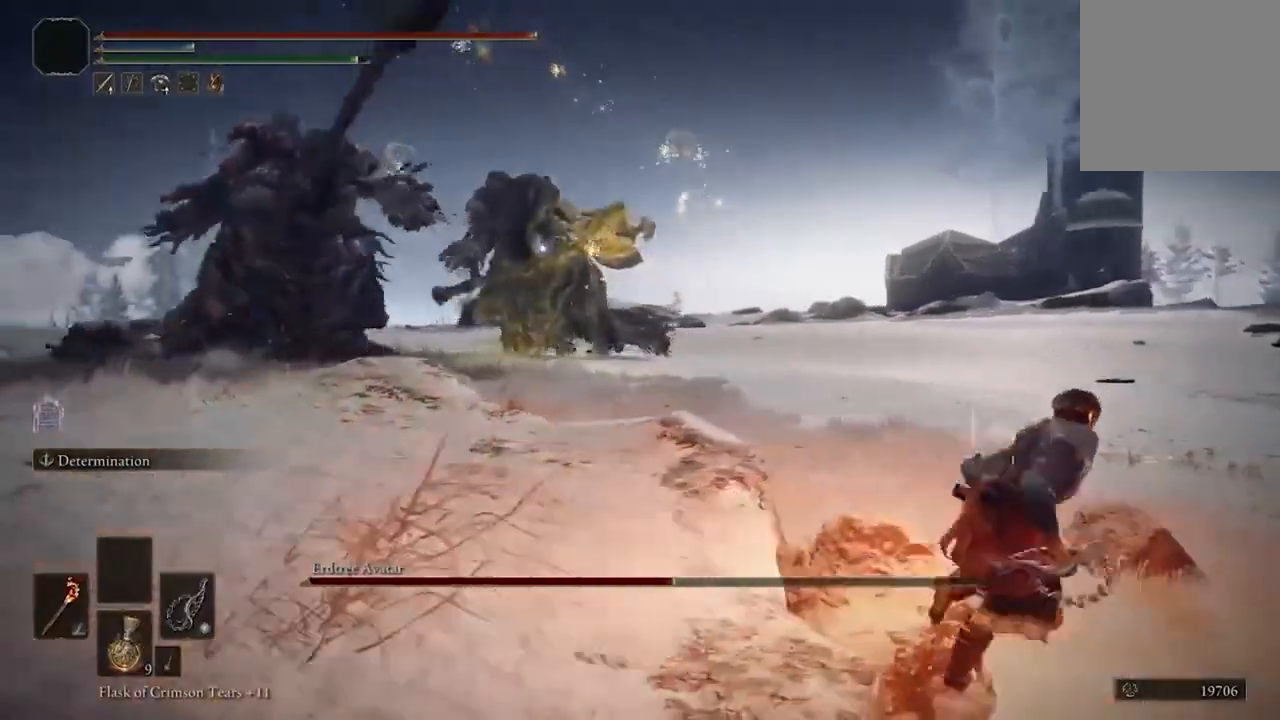
Gameplay with a controller (Xbox layout); each line is a JSON object with the inputs held at the frame after it. "events" lists button and stick changes between this image and that frame as [ms after this image, input, new state], when the widget could be followed in between.
{"buttons": ["B"], "left_stick": "right", "right_stick": "center", "events": []}
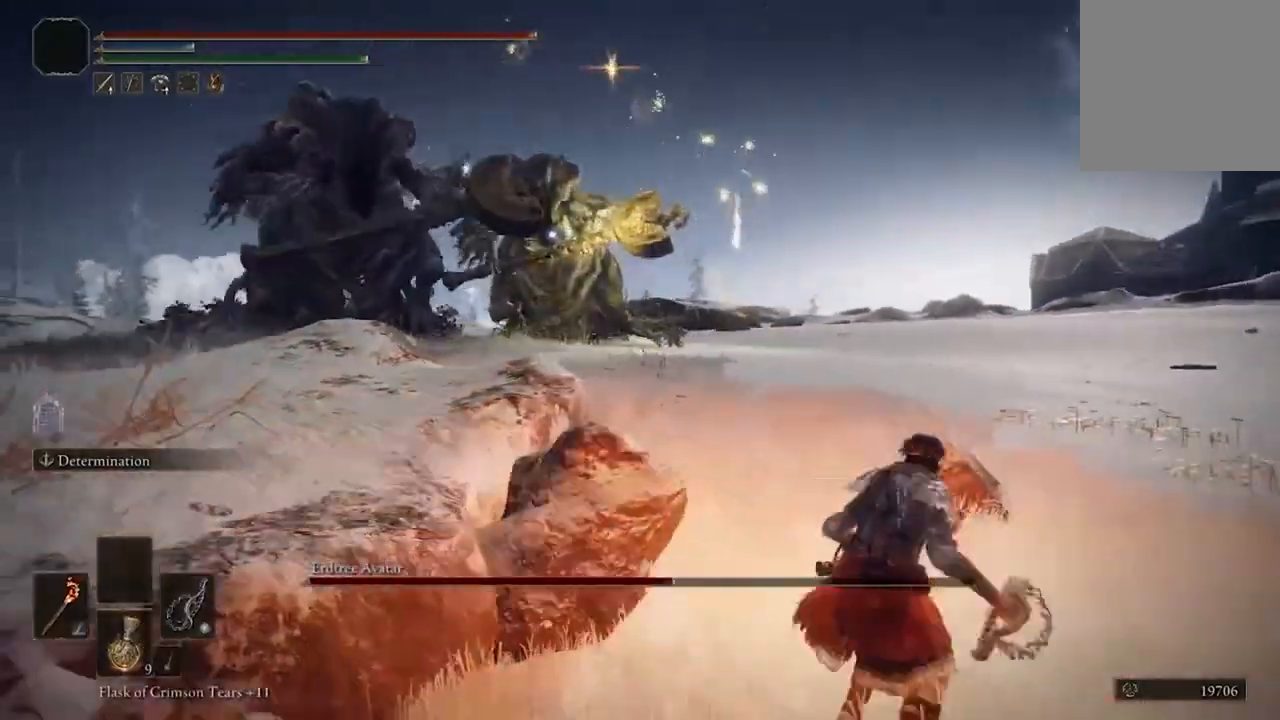
{"buttons": ["B"], "left_stick": "right", "right_stick": "center", "events": []}
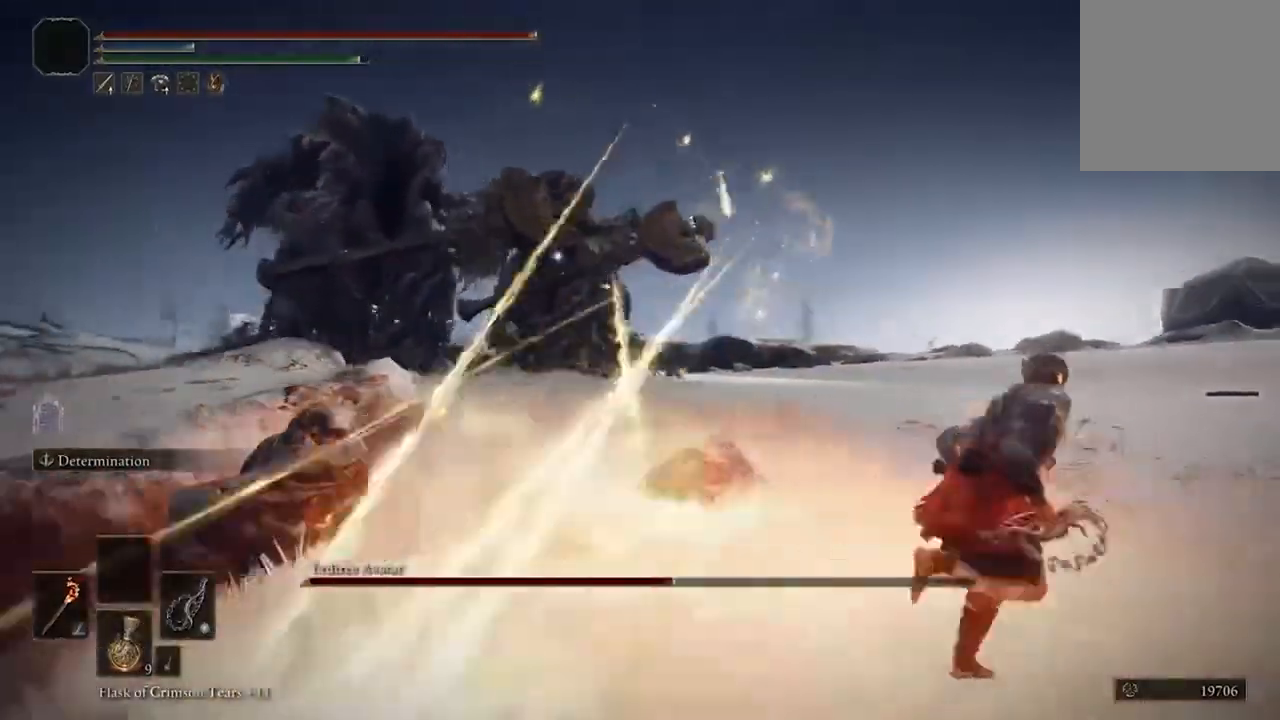
{"buttons": ["B"], "left_stick": "right", "right_stick": "center", "events": []}
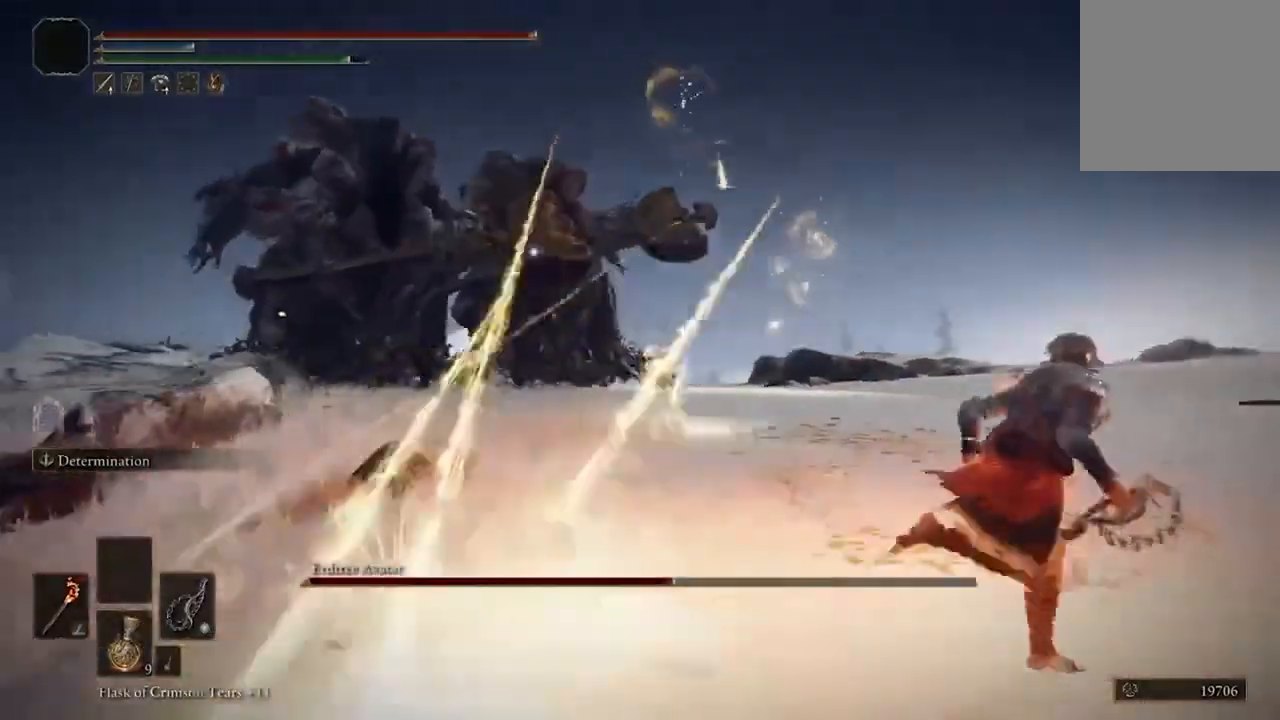
{"buttons": ["B"], "left_stick": "right", "right_stick": "center", "events": []}
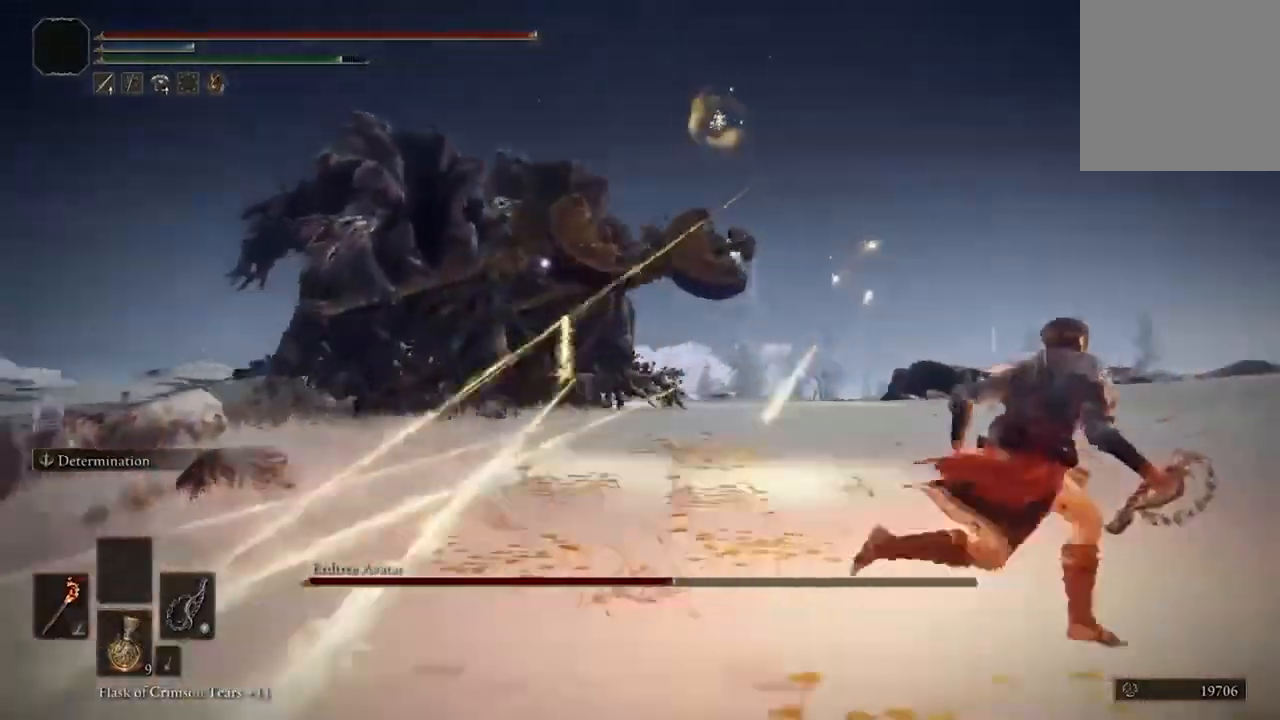
{"buttons": ["B"], "left_stick": "right", "right_stick": "center", "events": []}
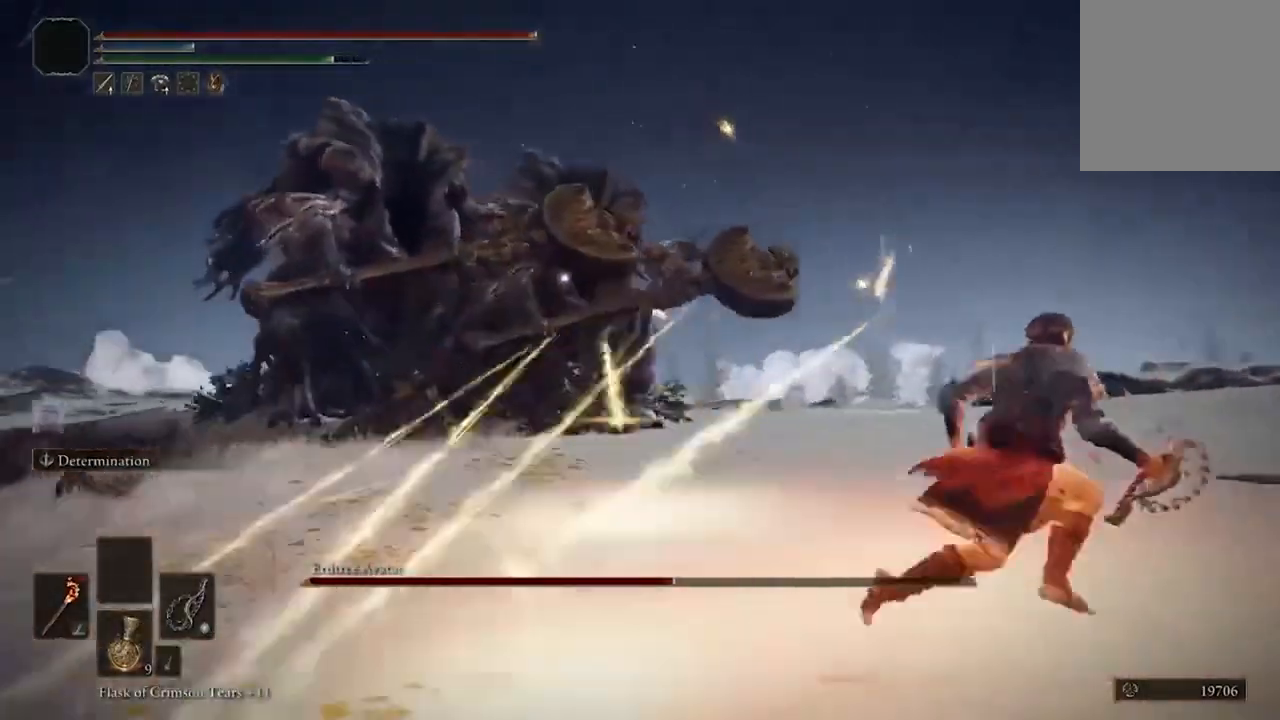
{"buttons": ["B"], "left_stick": "right", "right_stick": "center", "events": []}
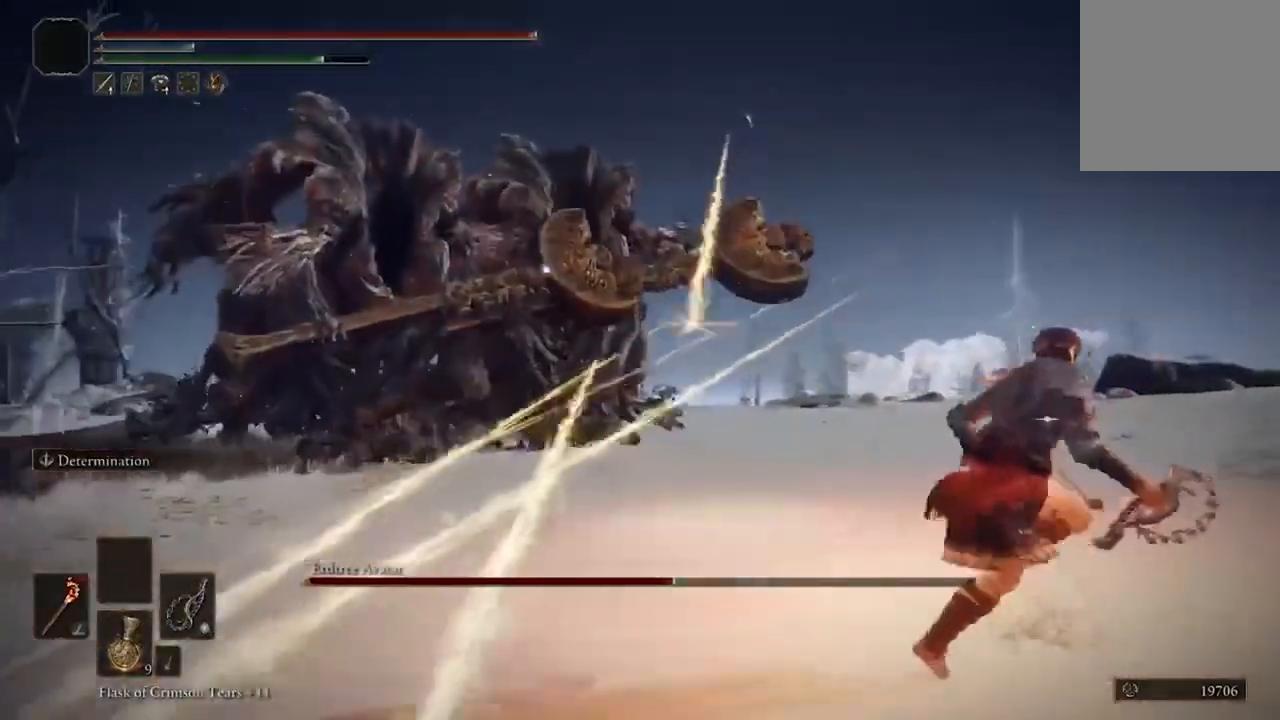
{"buttons": ["B"], "left_stick": "up-right", "right_stick": "center", "events": [[433, "left_stick", "up-right"]]}
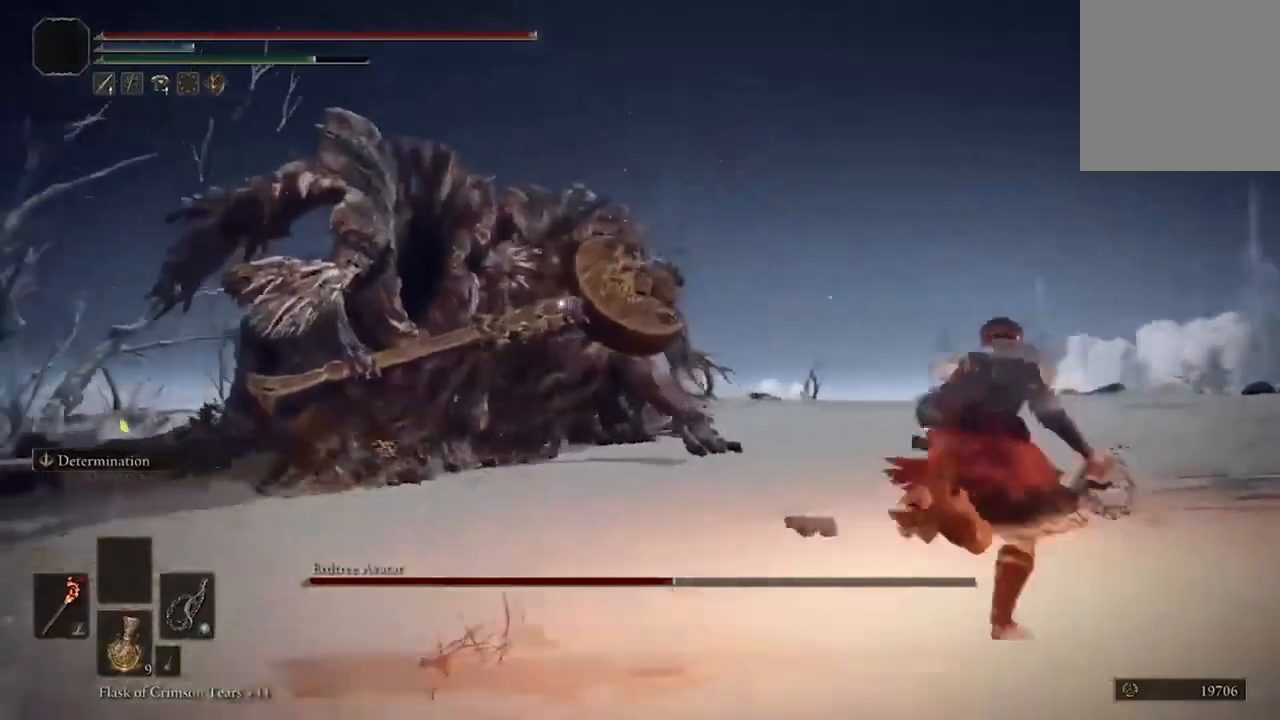
{"buttons": ["B"], "left_stick": "up", "right_stick": "center", "events": [[300, "R2", "down"], [367, "left_stick", "up"], [500, "R2", "up"]]}
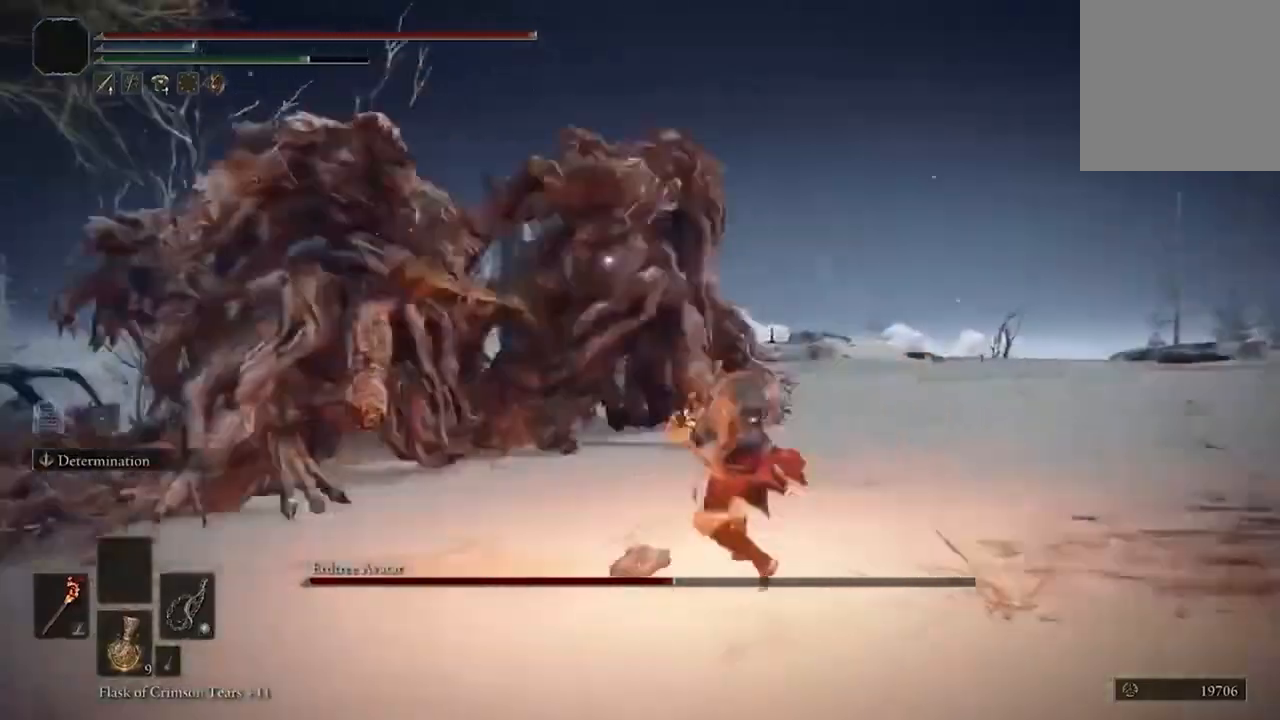
{"buttons": [], "left_stick": "center", "right_stick": "center", "events": [[333, "B", "up"], [467, "left_stick", "center"]]}
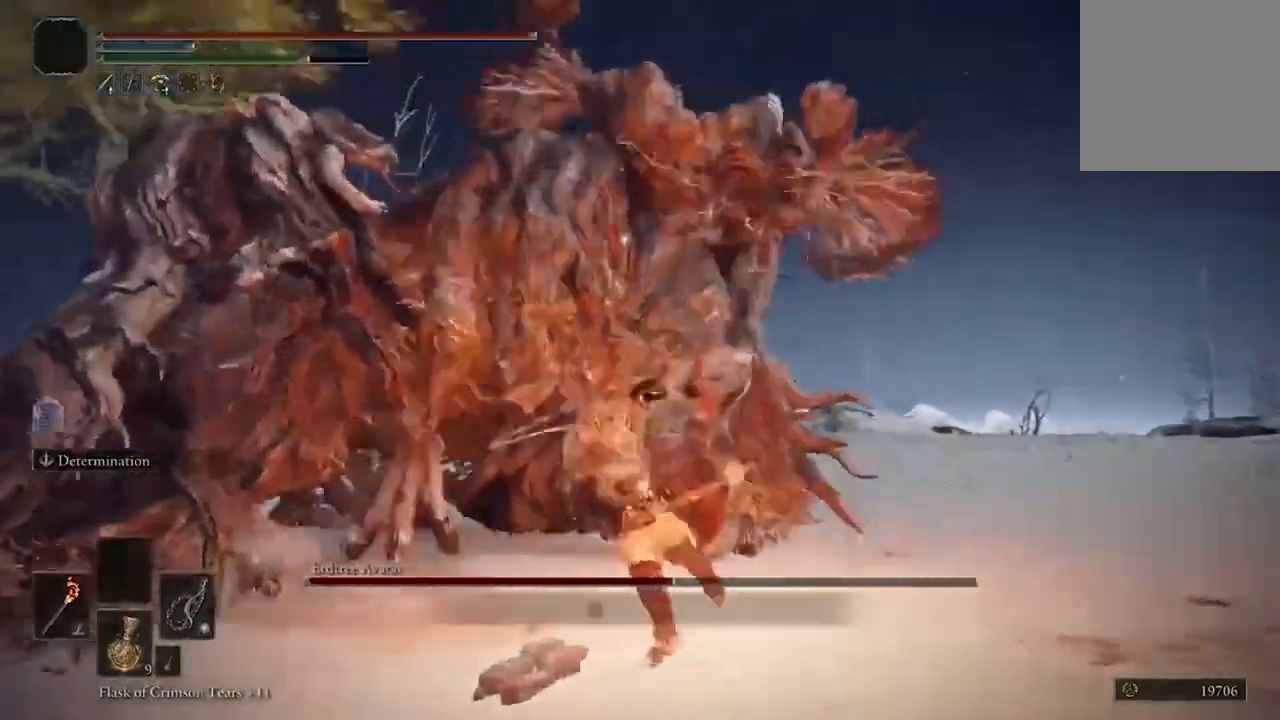
{"buttons": [], "left_stick": "right", "right_stick": "center", "events": [[500, "left_stick", "right"]]}
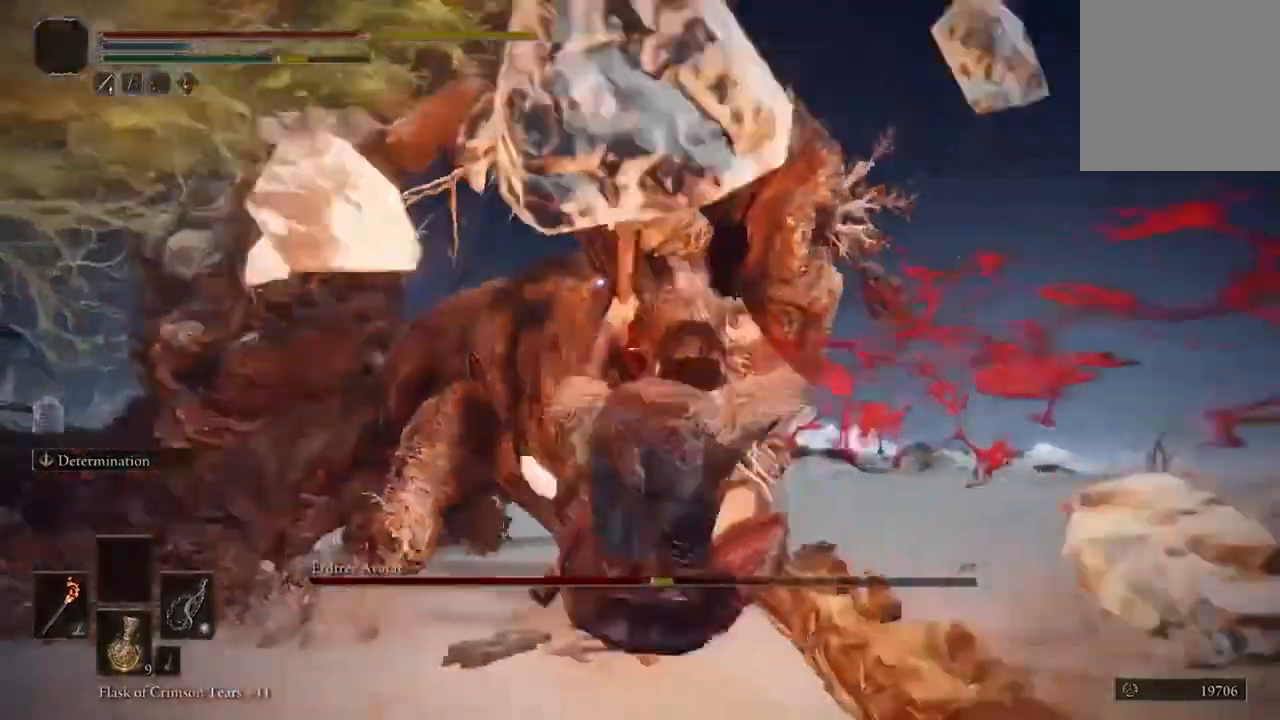
{"buttons": ["B"], "left_stick": "down-right", "right_stick": "center", "events": [[400, "B", "down"], [400, "left_stick", "down-right"]]}
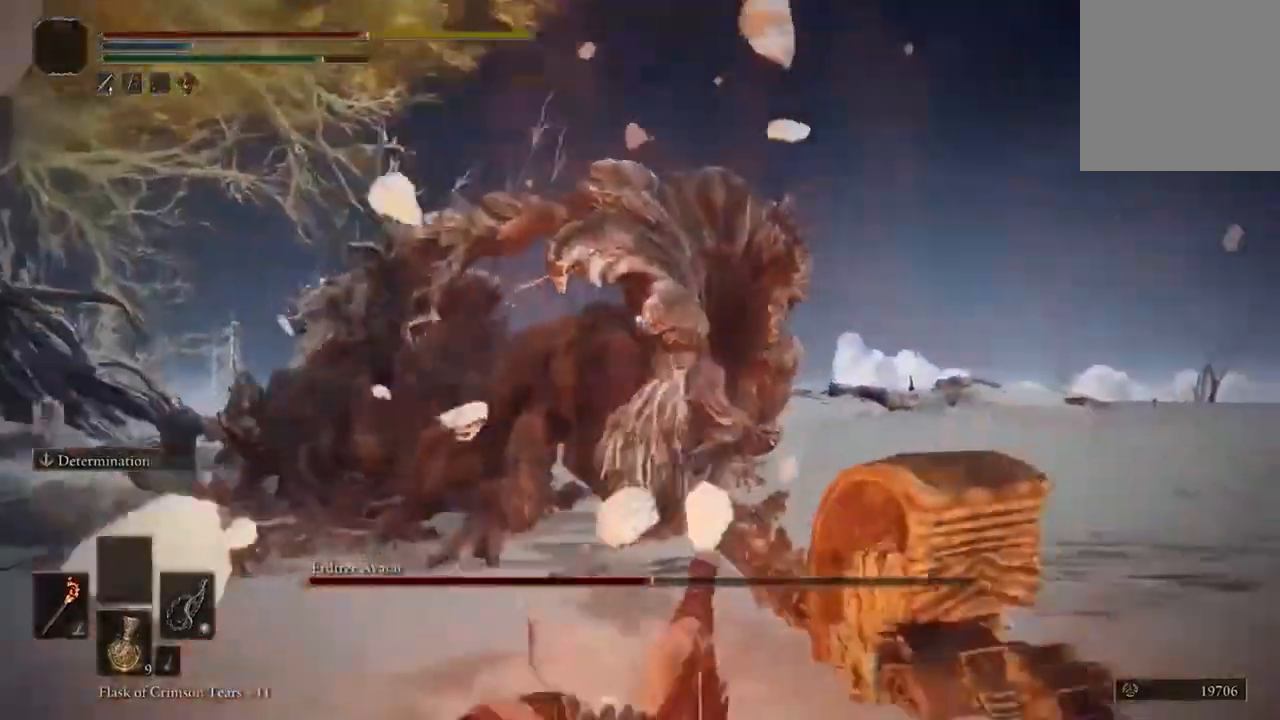
{"buttons": ["B"], "left_stick": "right", "right_stick": "center", "events": [[33, "B", "up"], [333, "left_stick", "right"], [467, "B", "down"]]}
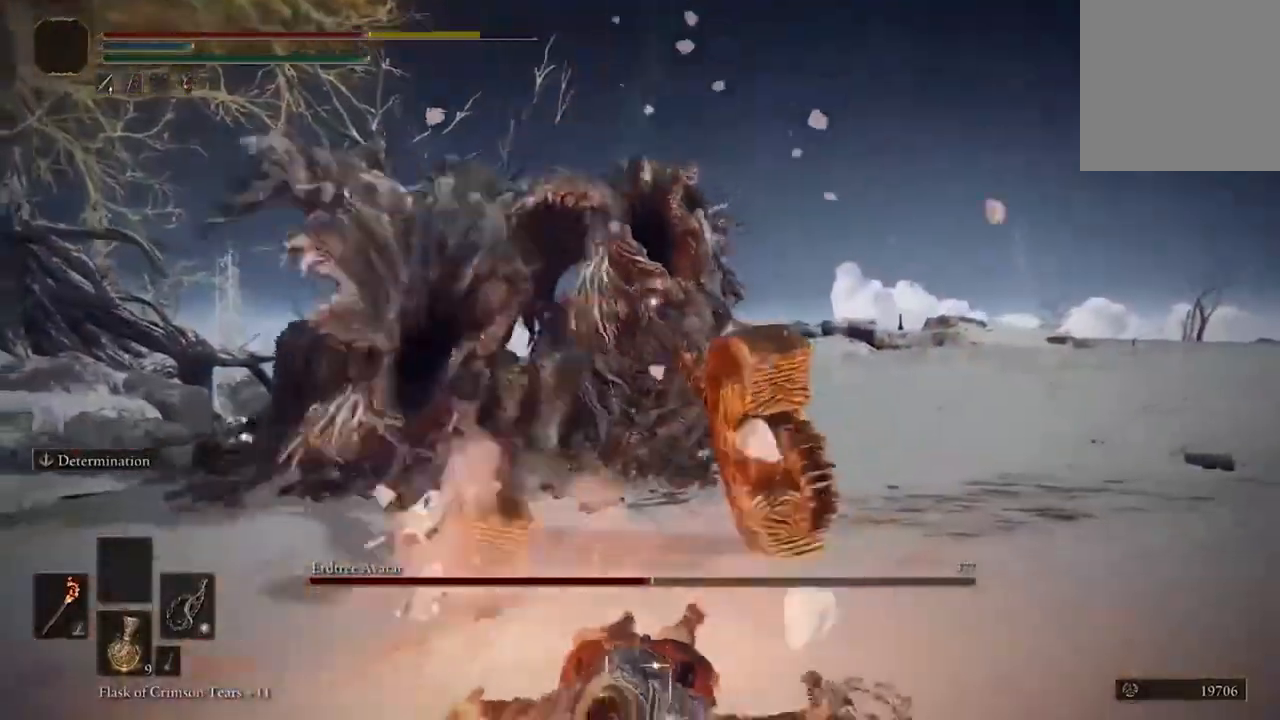
{"buttons": [], "left_stick": "down-right", "right_stick": "center", "events": [[133, "B", "up"], [433, "left_stick", "down-right"]]}
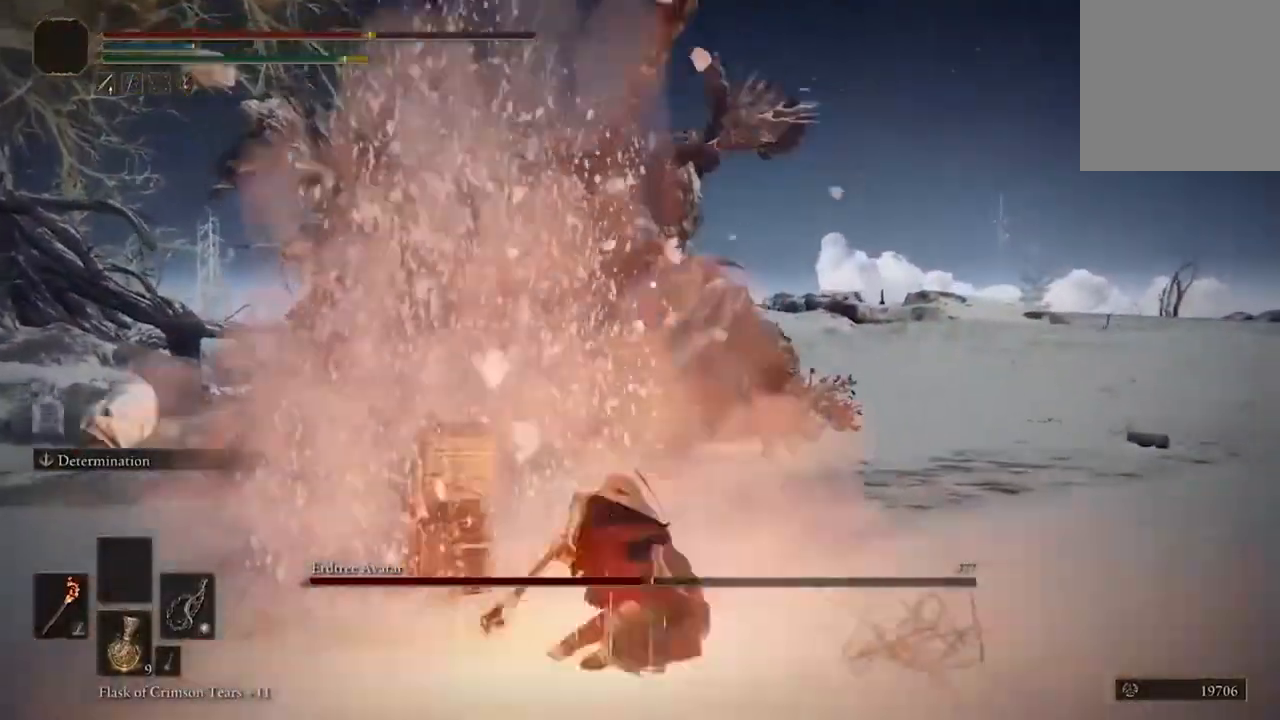
{"buttons": ["B"], "left_stick": "down-right", "right_stick": "center", "events": [[433, "B", "down"]]}
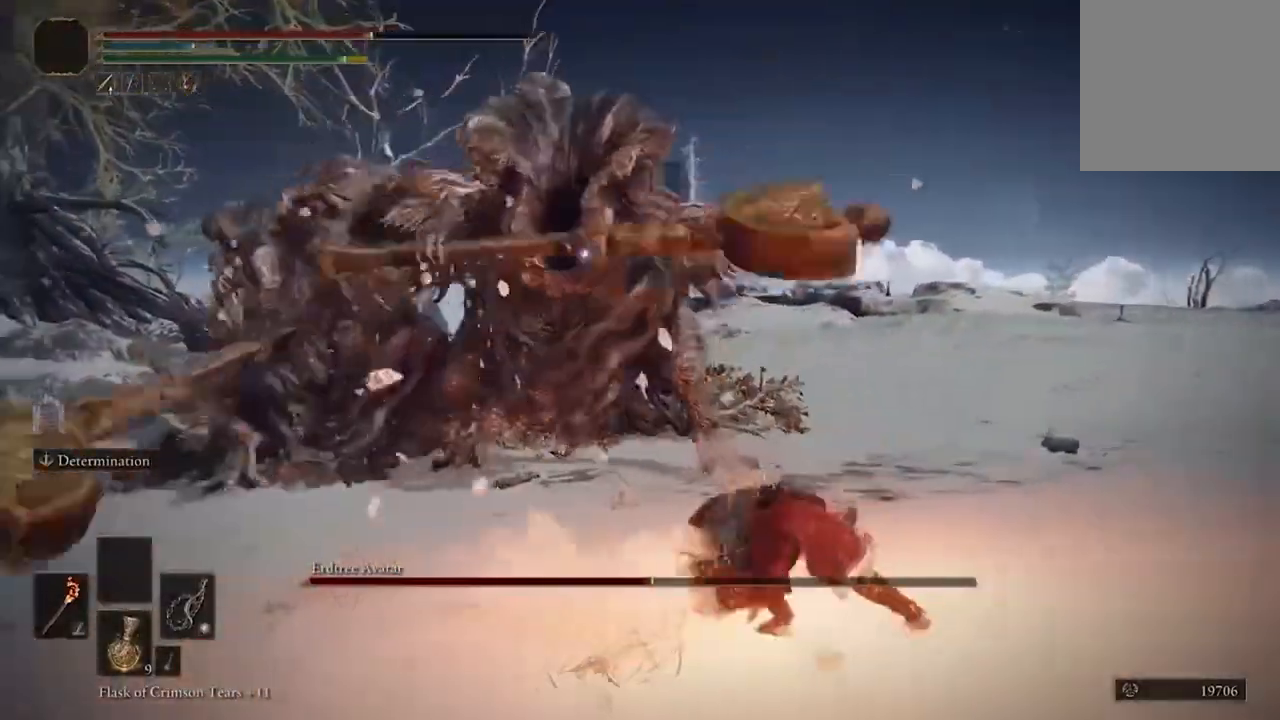
{"buttons": ["B"], "left_stick": "down-right", "right_stick": "center", "events": []}
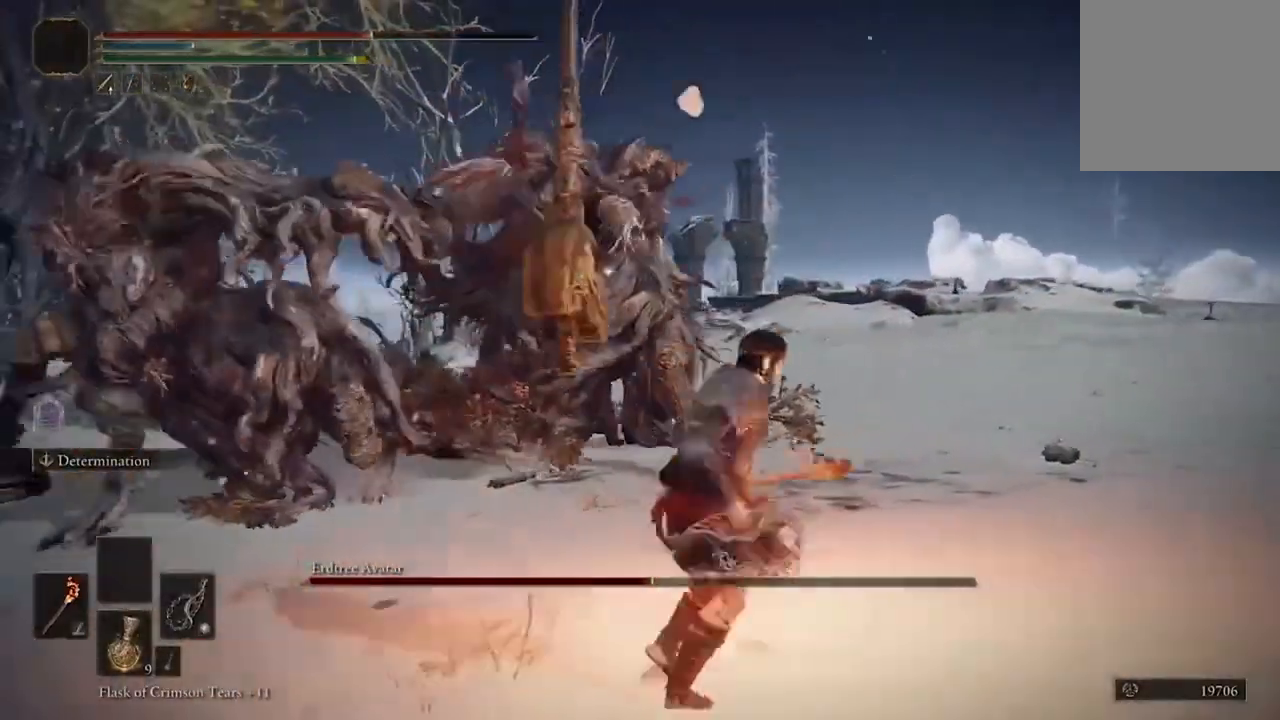
{"buttons": ["B"], "left_stick": "down-right", "right_stick": "center", "events": []}
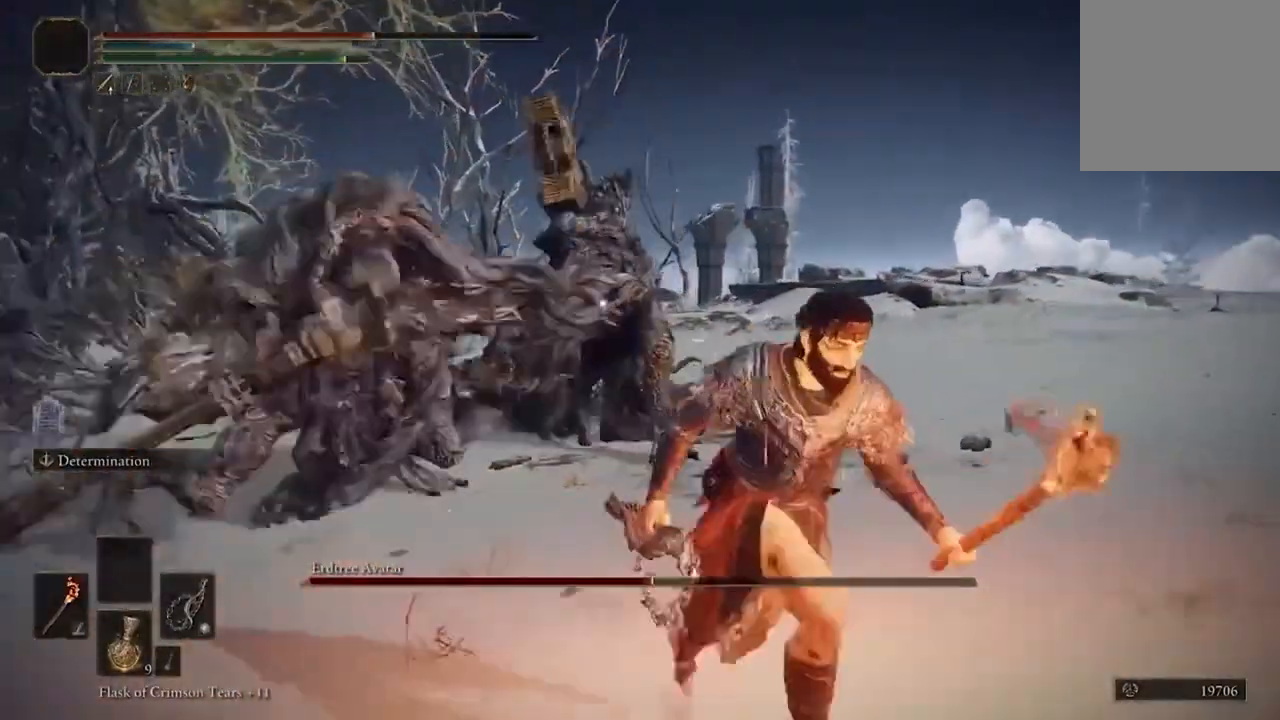
{"buttons": ["B"], "left_stick": "down-right", "right_stick": "center", "events": []}
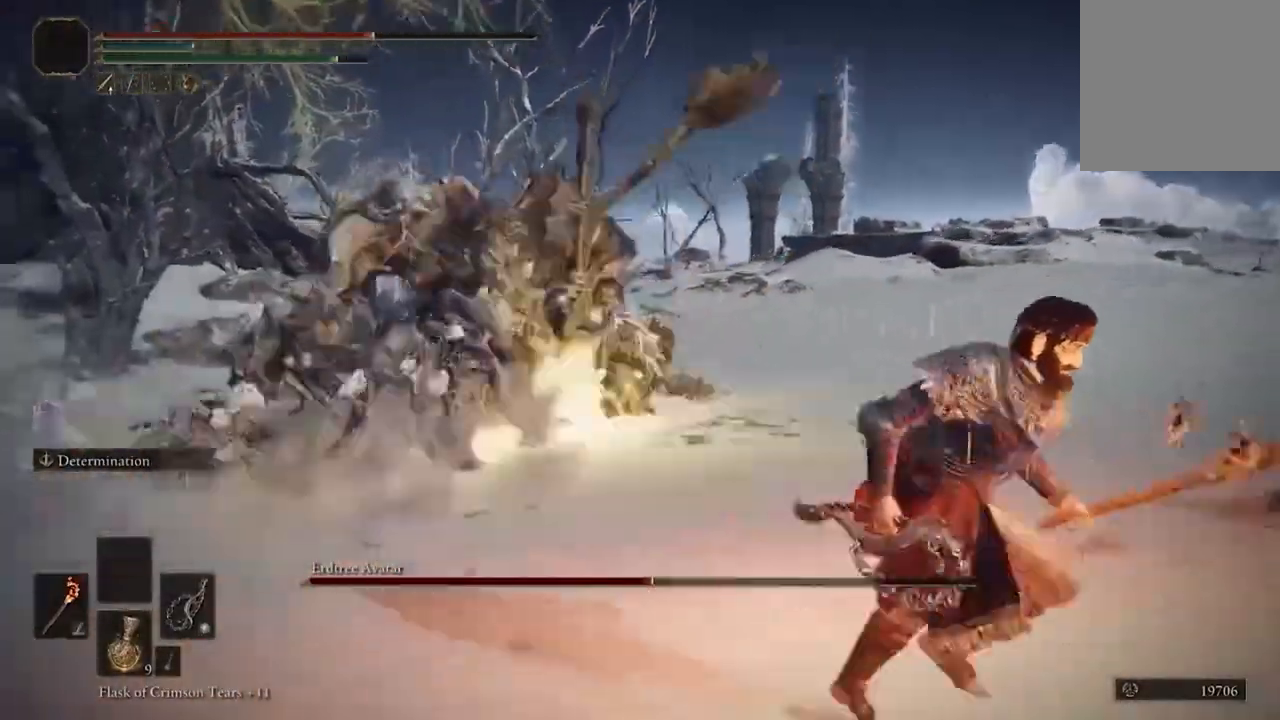
{"buttons": ["B"], "left_stick": "down-right", "right_stick": "center", "events": []}
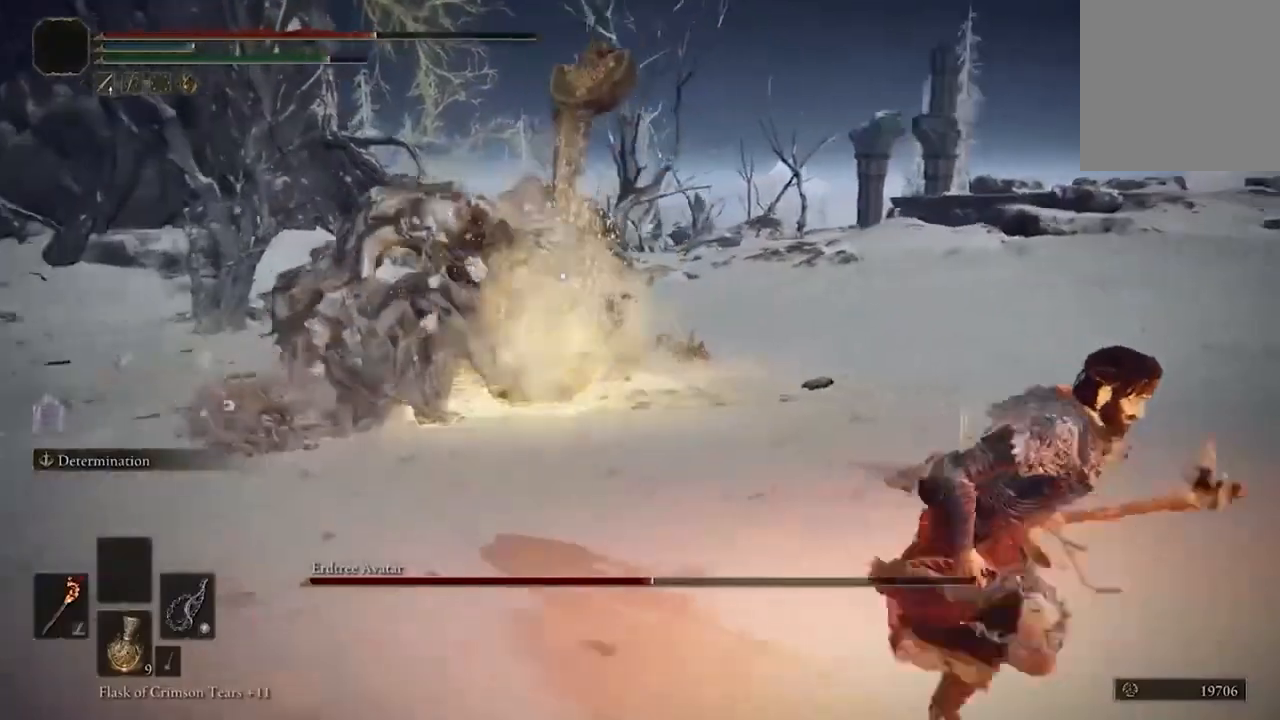
{"buttons": [], "left_stick": "down-right", "right_stick": "center", "events": [[267, "B", "up"]]}
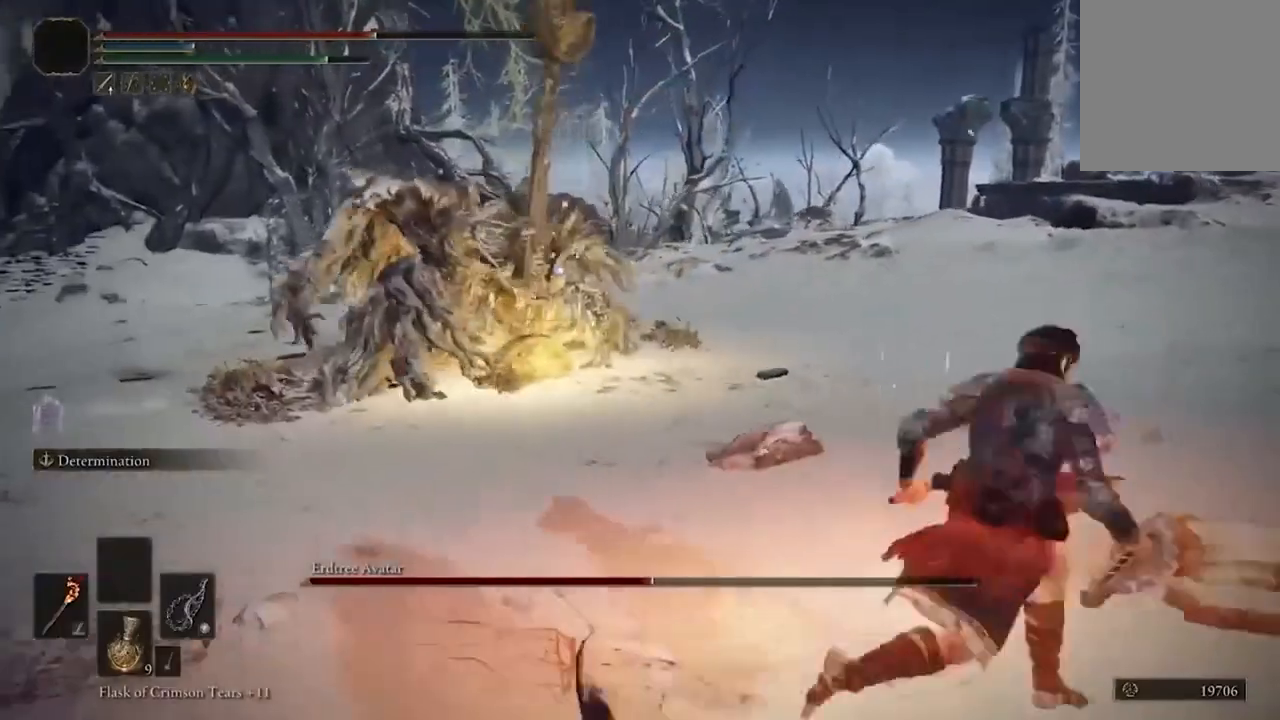
{"buttons": [], "left_stick": "down-right", "right_stick": "center", "events": []}
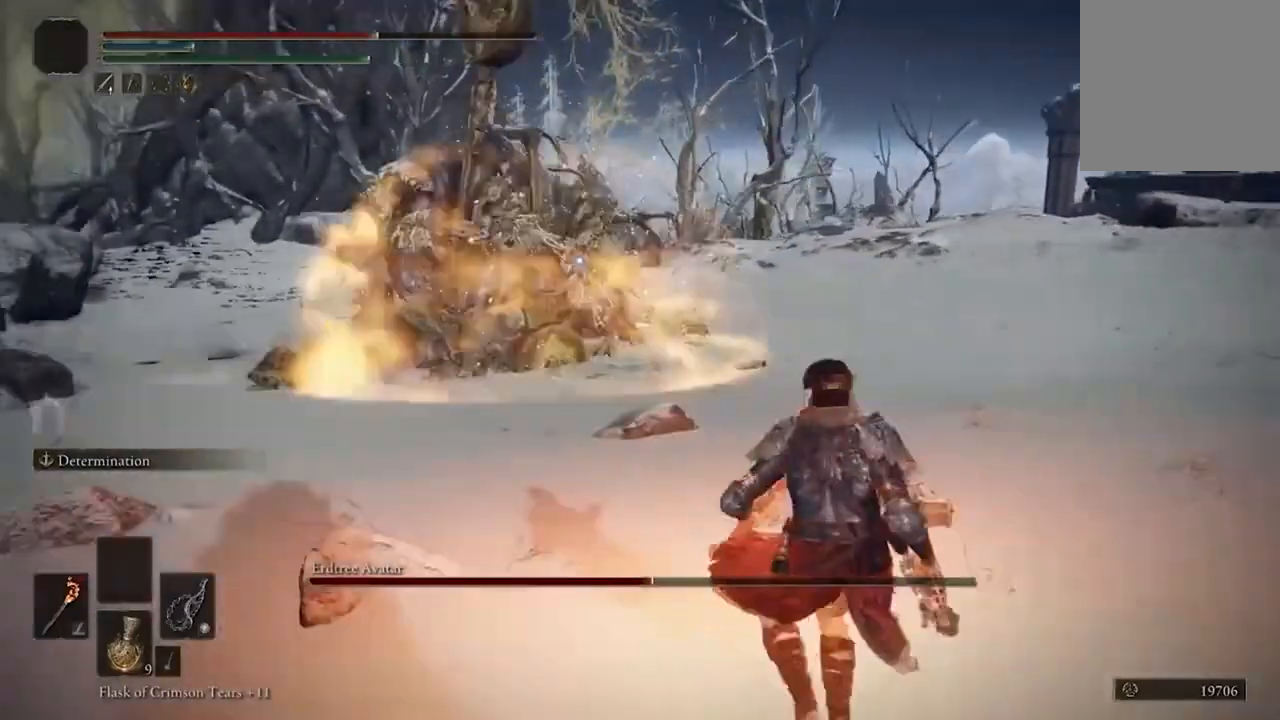
{"buttons": [], "left_stick": "down-right", "right_stick": "center", "events": []}
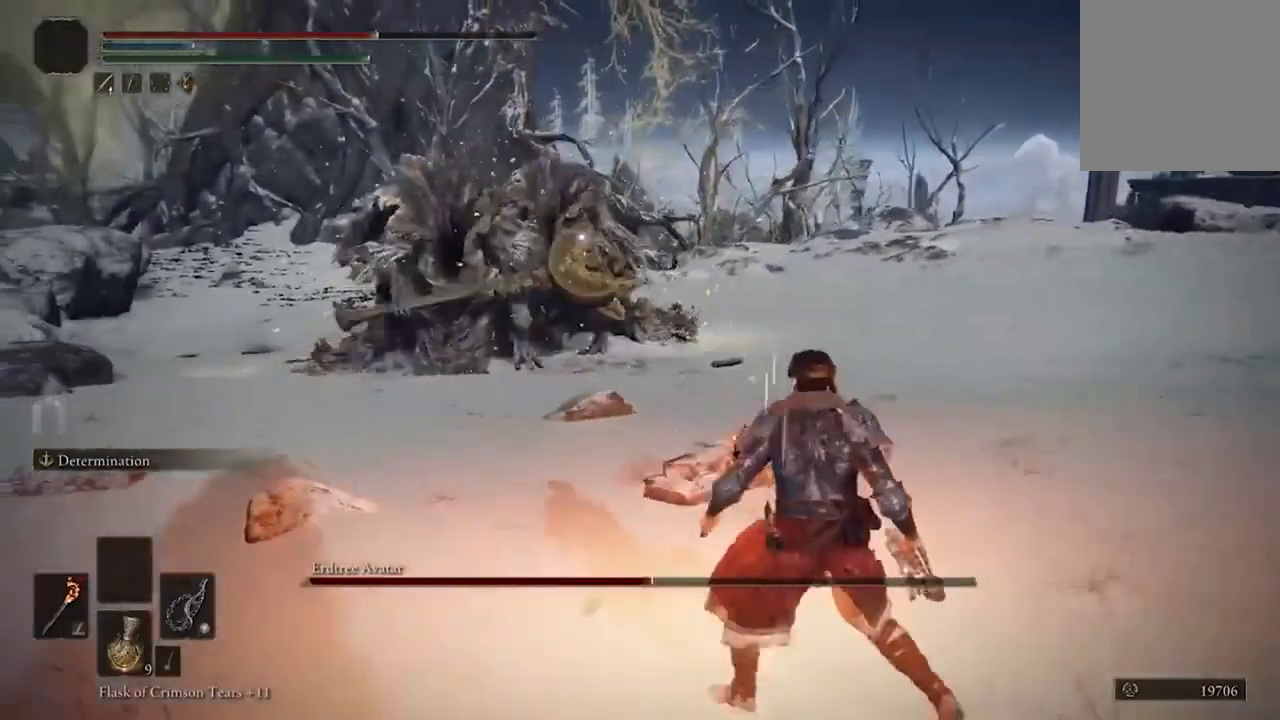
{"buttons": [], "left_stick": "down-right", "right_stick": "center", "events": []}
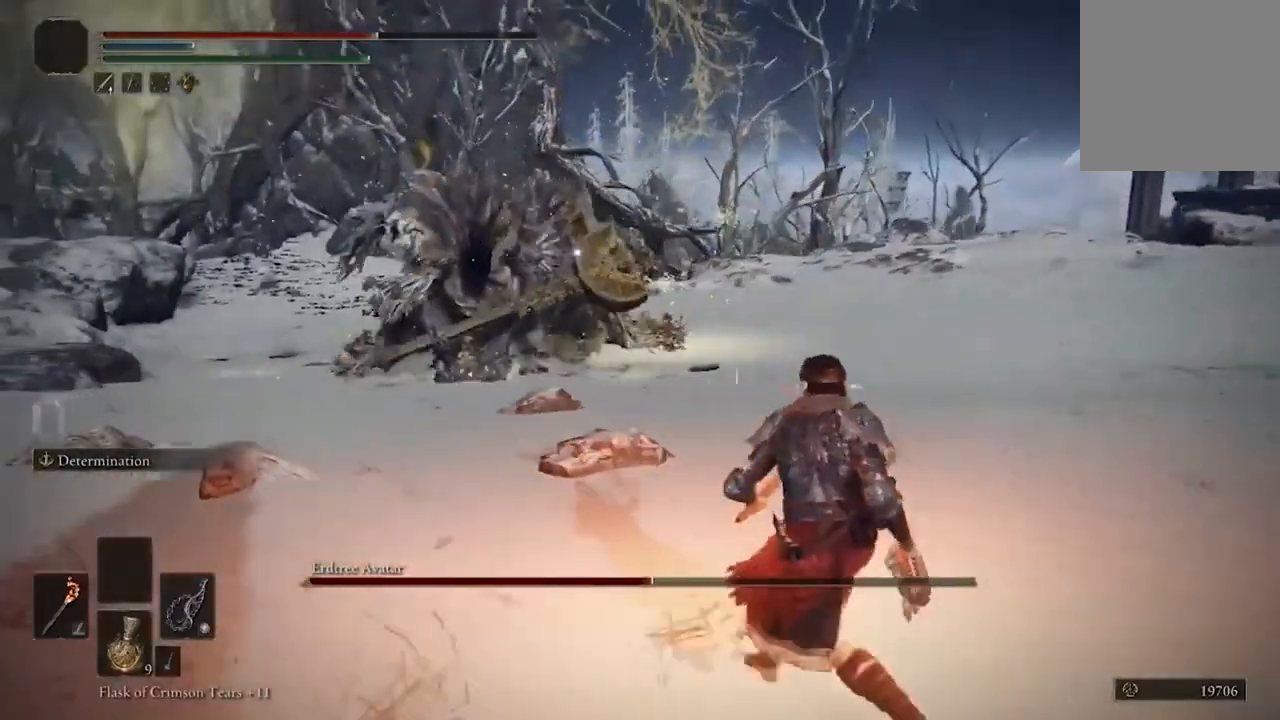
{"buttons": ["B"], "left_stick": "down-right", "right_stick": "center", "events": [[33, "B", "down"]]}
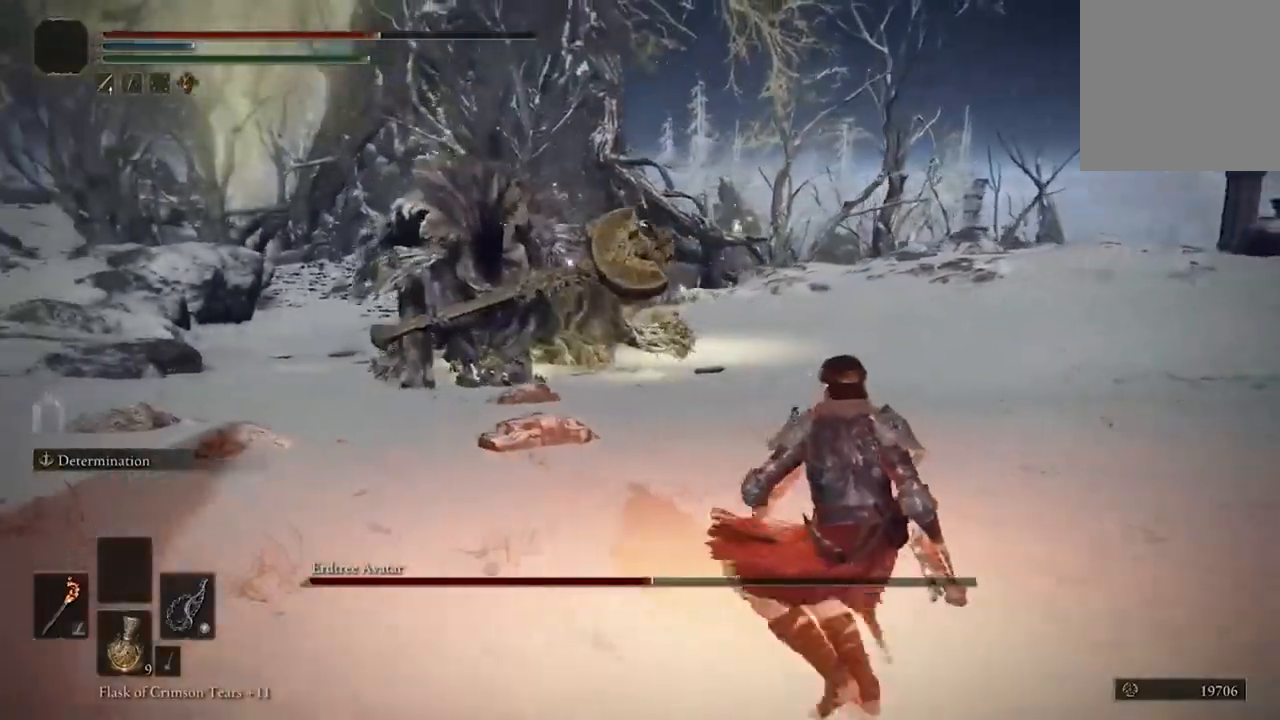
{"buttons": ["B"], "left_stick": "right", "right_stick": "center", "events": [[100, "left_stick", "right"]]}
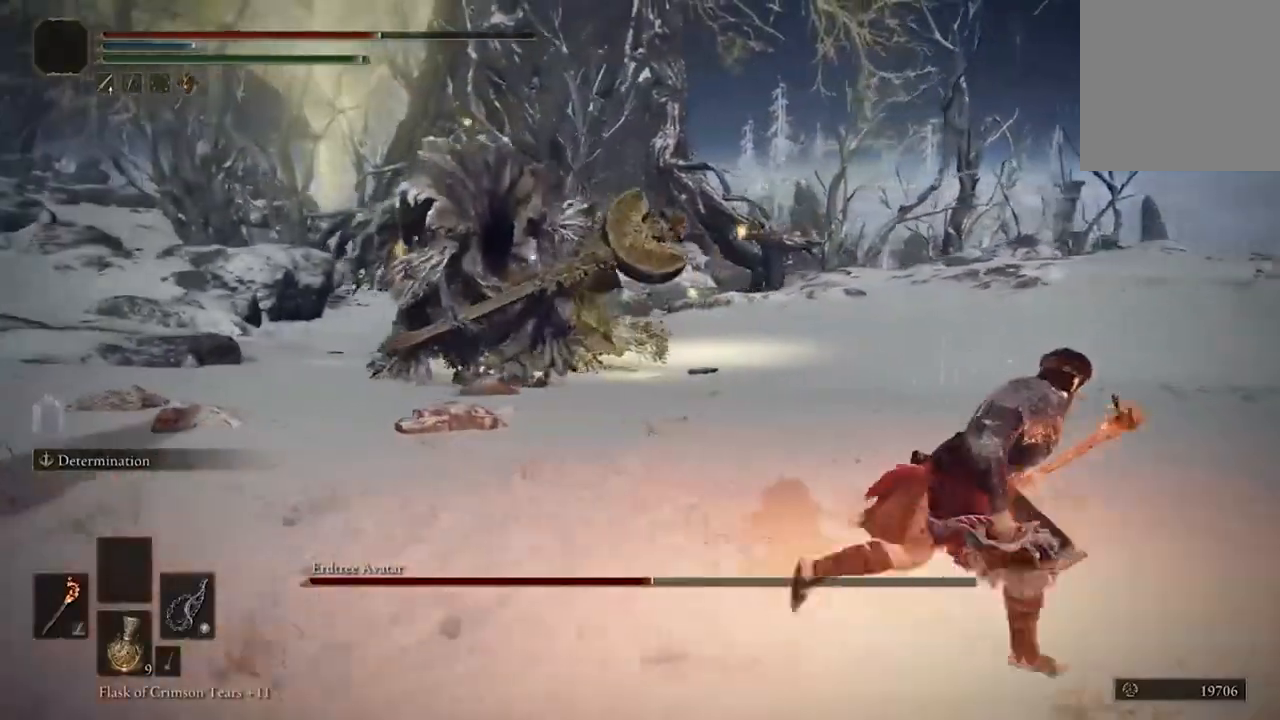
{"buttons": ["B"], "left_stick": "right", "right_stick": "center", "events": []}
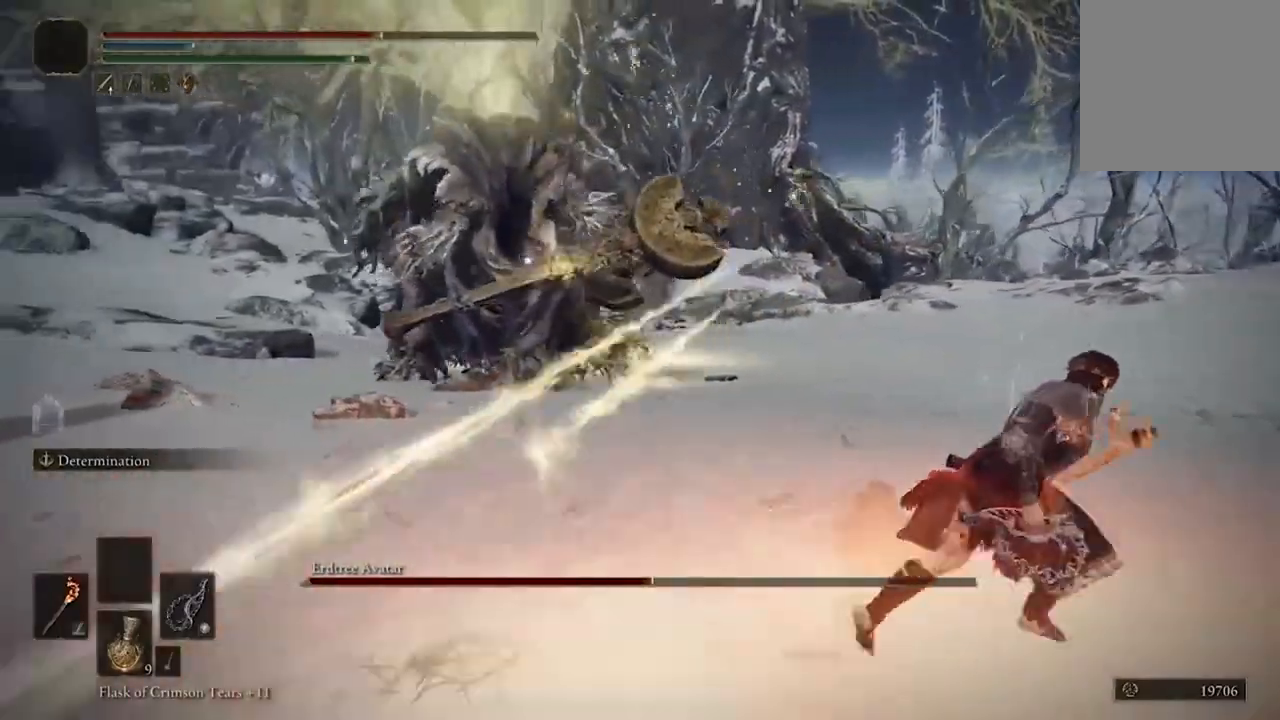
{"buttons": ["B"], "left_stick": "right", "right_stick": "center", "events": []}
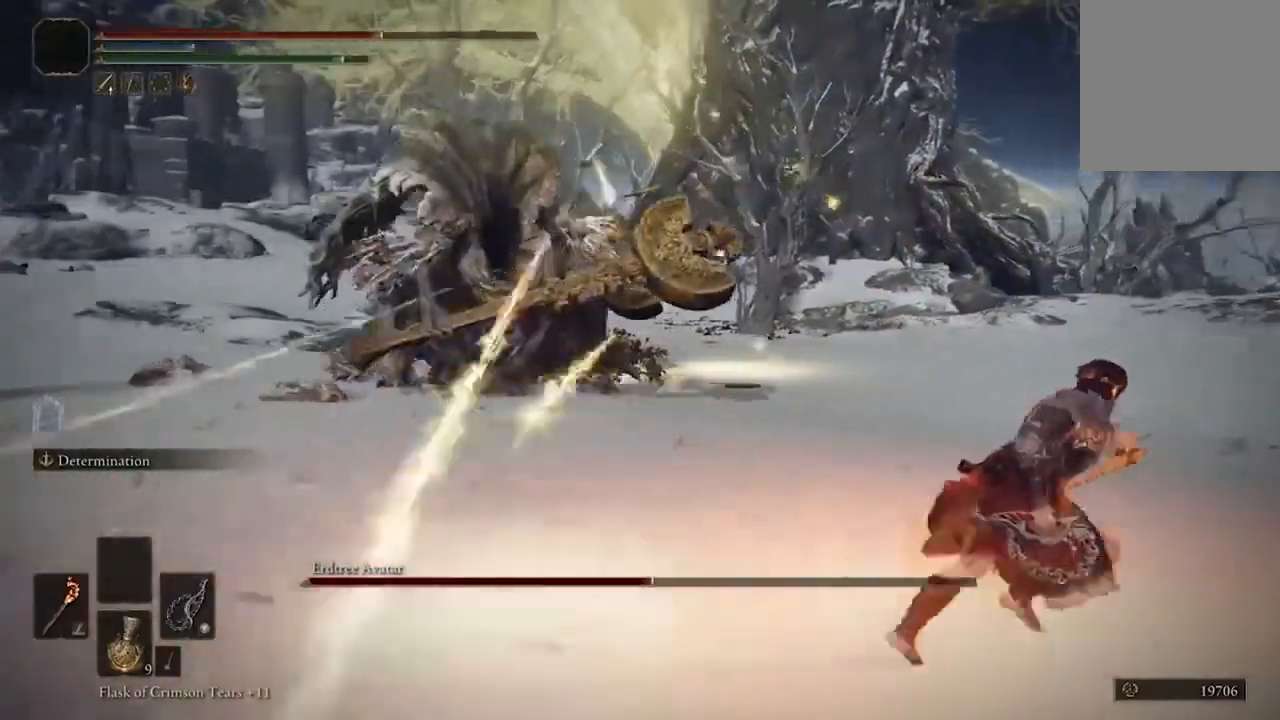
{"buttons": ["B"], "left_stick": "right", "right_stick": "center", "events": []}
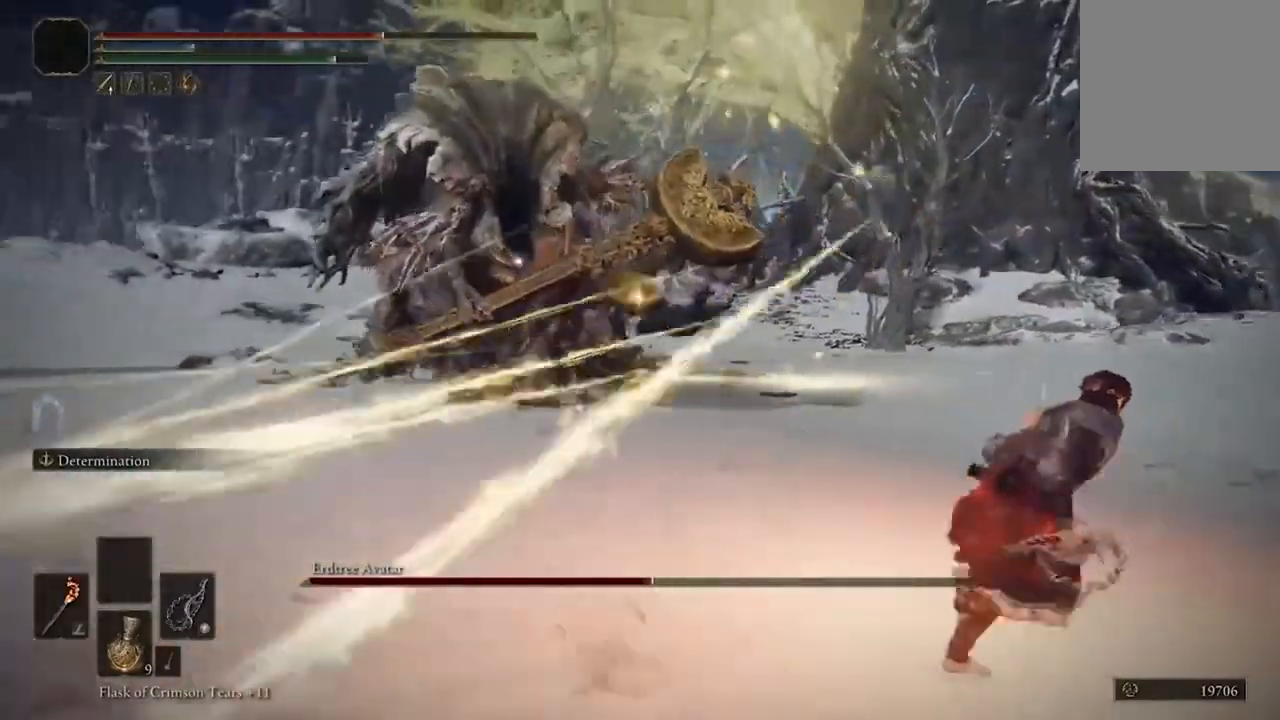
{"buttons": ["B"], "left_stick": "right", "right_stick": "center", "events": []}
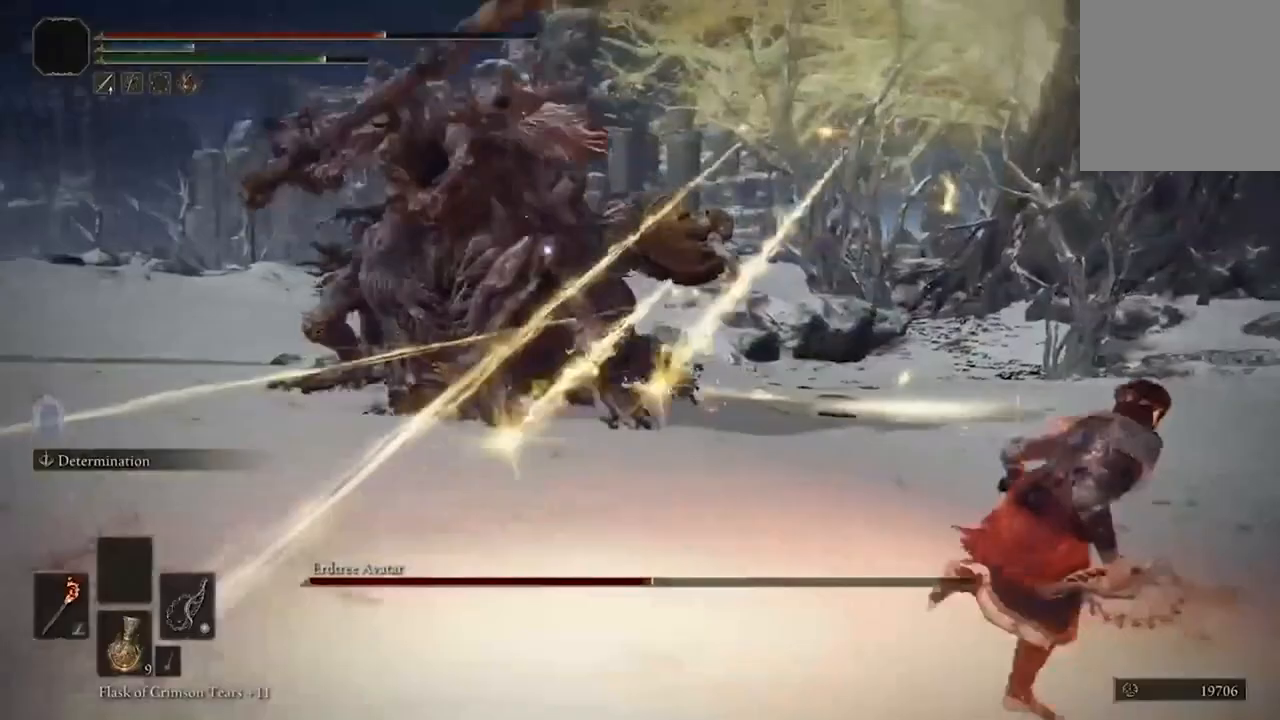
{"buttons": ["B"], "left_stick": "right", "right_stick": "center", "events": []}
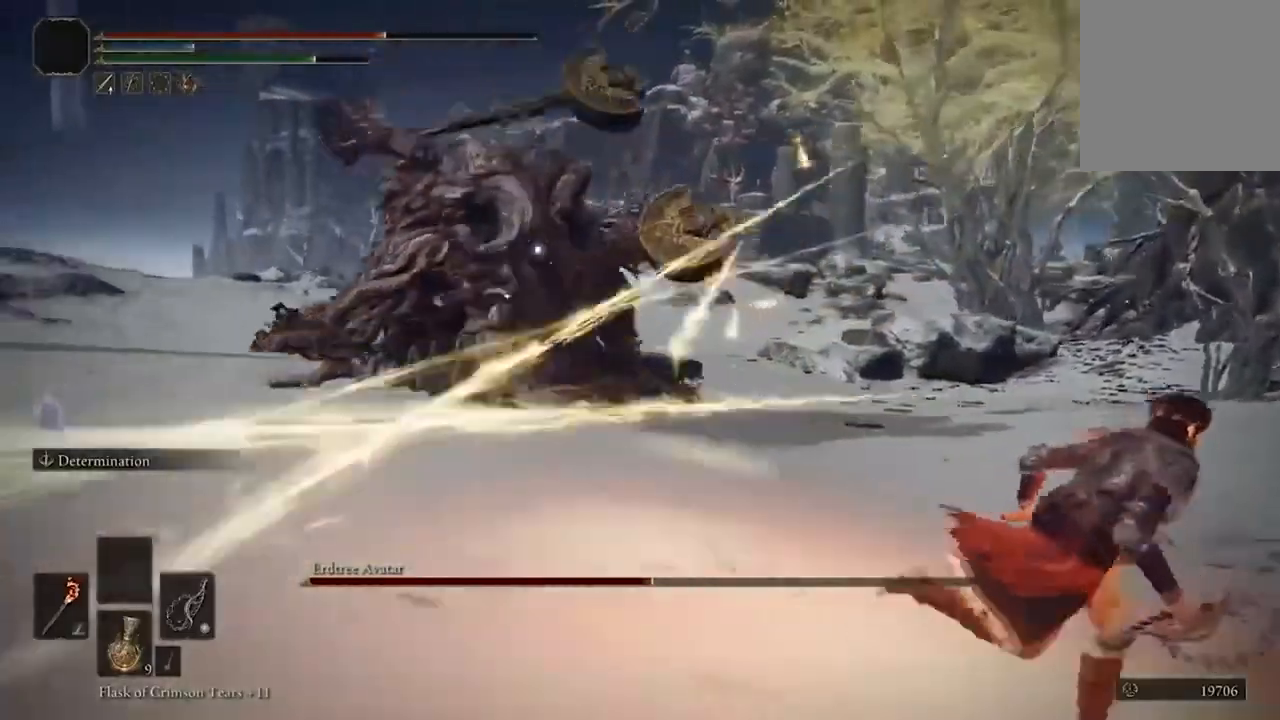
{"buttons": ["B"], "left_stick": "right", "right_stick": "center", "events": []}